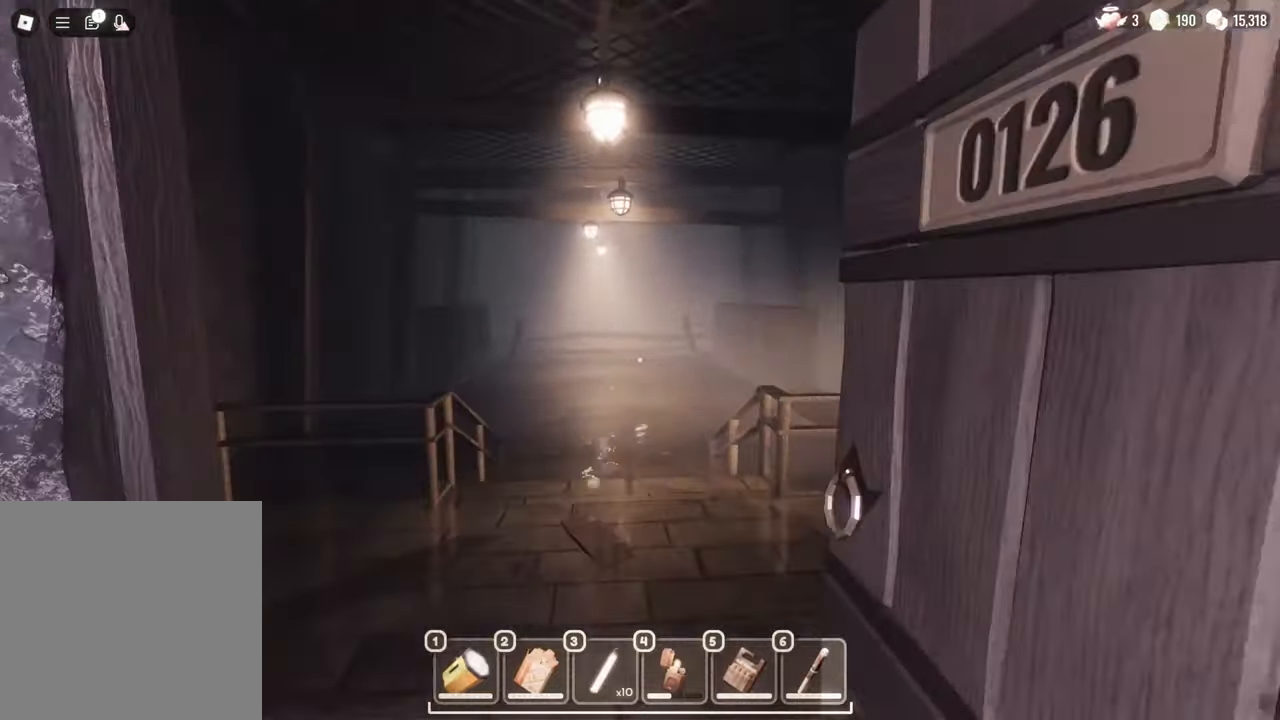
Gameplay with keyboard and mouse; each line is a JSON object with the keys and mouse buttons held at the frame after it. "events" lists presses ("down") and releases ("up") of "a", "c", "d", "e", "s", "space", "w", "mouse_left", "mouse_wheel" and "mouse_right" between this image and that frame as [ms after this image, input, new state], when the widget could be followed in between. "mouse_left", "mouse_wheel", "mouse_right" = the "left", "wheel", "right" buttons of the "mouse" list. No other keys are recorded. "wheel" means that the mouse wheel is clicked or scrolled. Mouse movement is not recorded.
{"keys": [], "mouse": [], "events": [[50, "w", "up"]]}
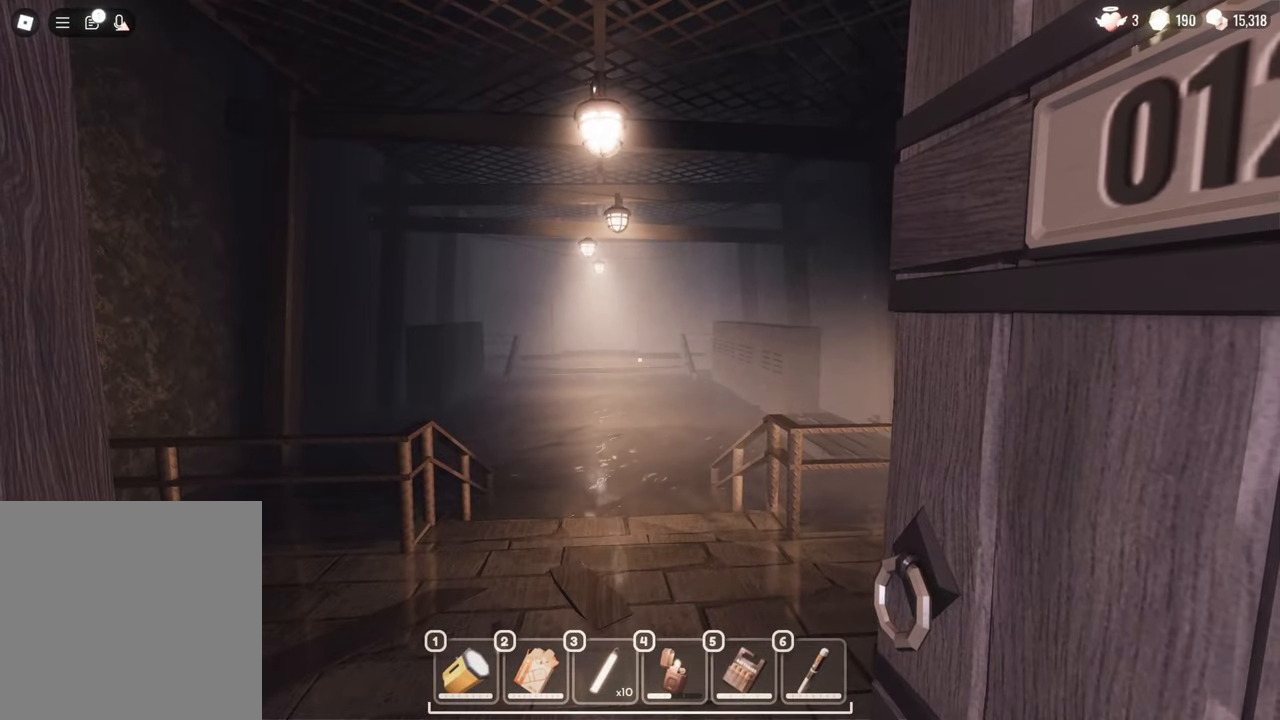
{"keys": ["d", "w"], "mouse": [], "events": [[200, "d", "down"], [267, "w", "down"]]}
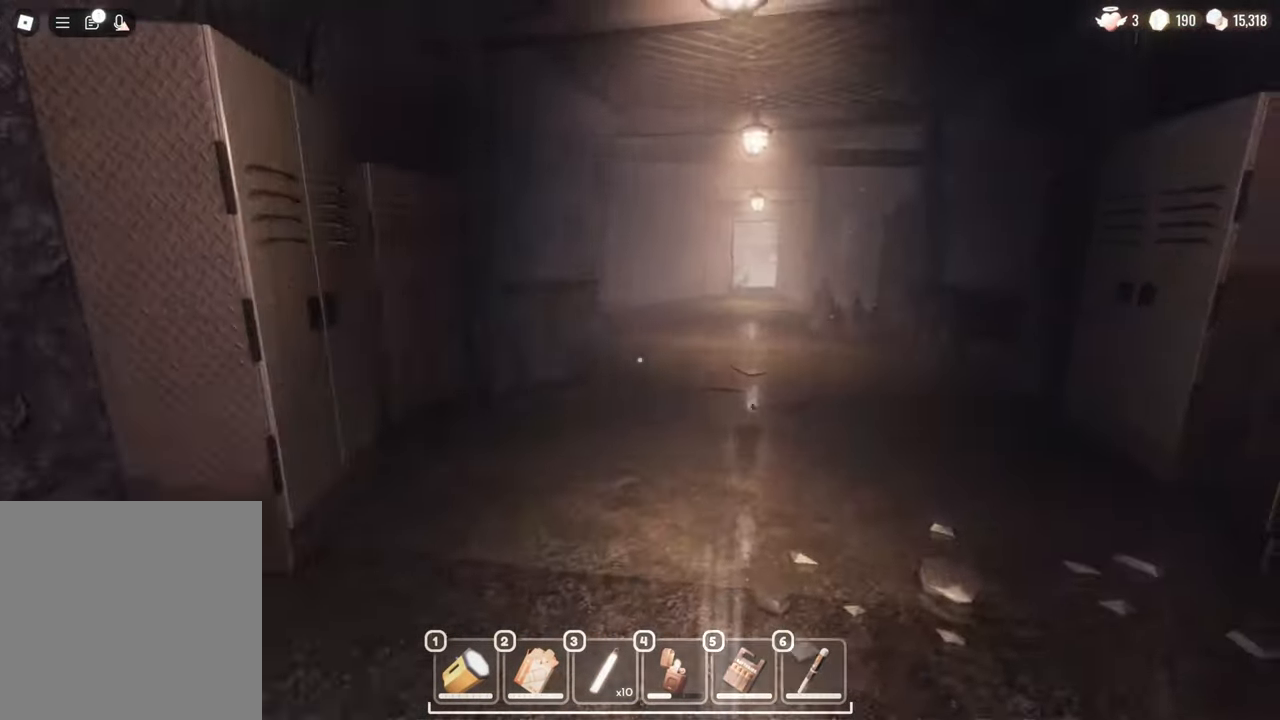
{"keys": ["w"], "mouse": [], "events": [[133, "d", "up"], [283, "mouse_left", "down"], [467, "mouse_left", "up"]]}
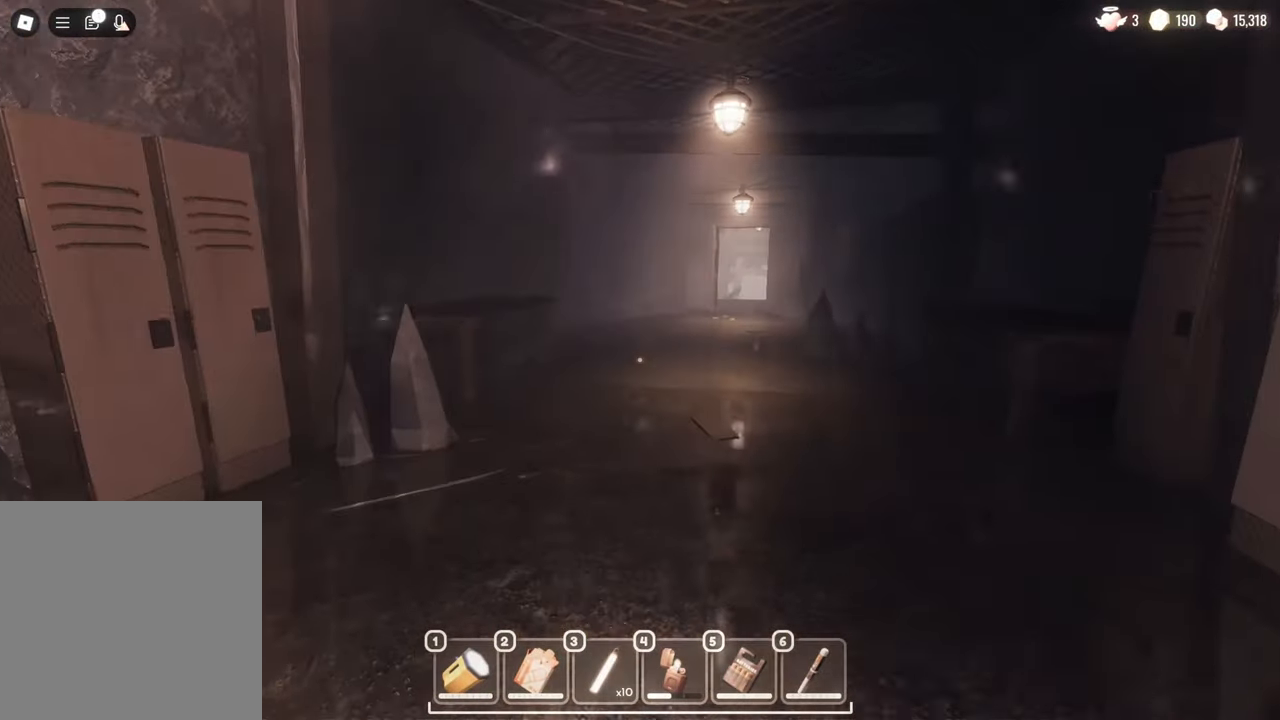
{"keys": ["w"], "mouse": [], "events": []}
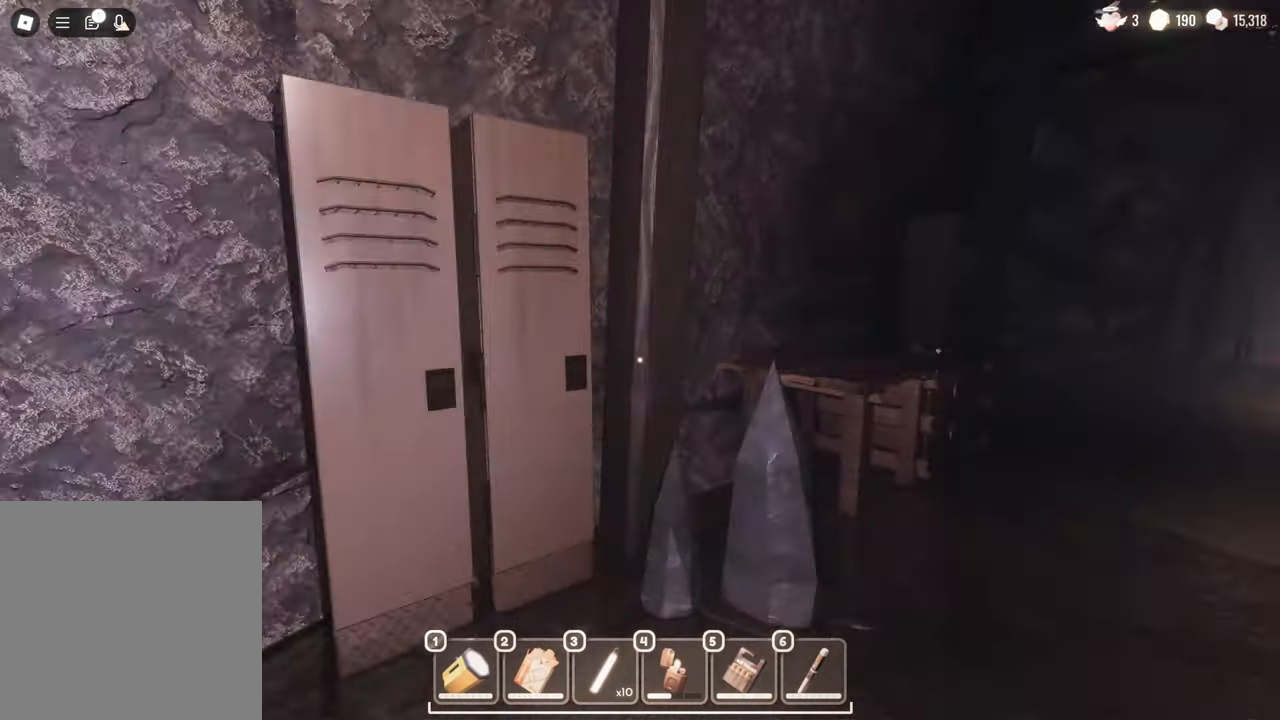
{"keys": ["e"], "mouse": [], "events": [[217, "e", "down"], [267, "w", "up"], [350, "e", "up"], [450, "e", "down"]]}
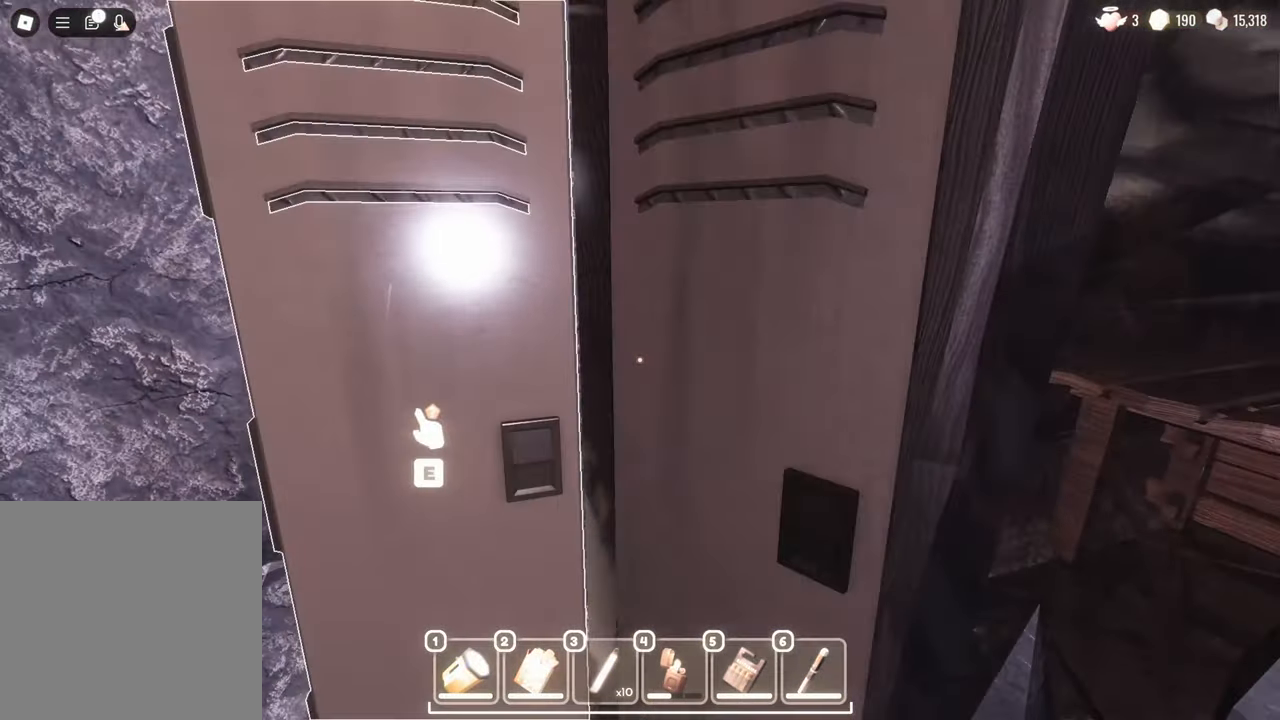
{"keys": [], "mouse": [], "events": [[33, "e", "up"], [133, "e", "down"], [233, "e", "up"]]}
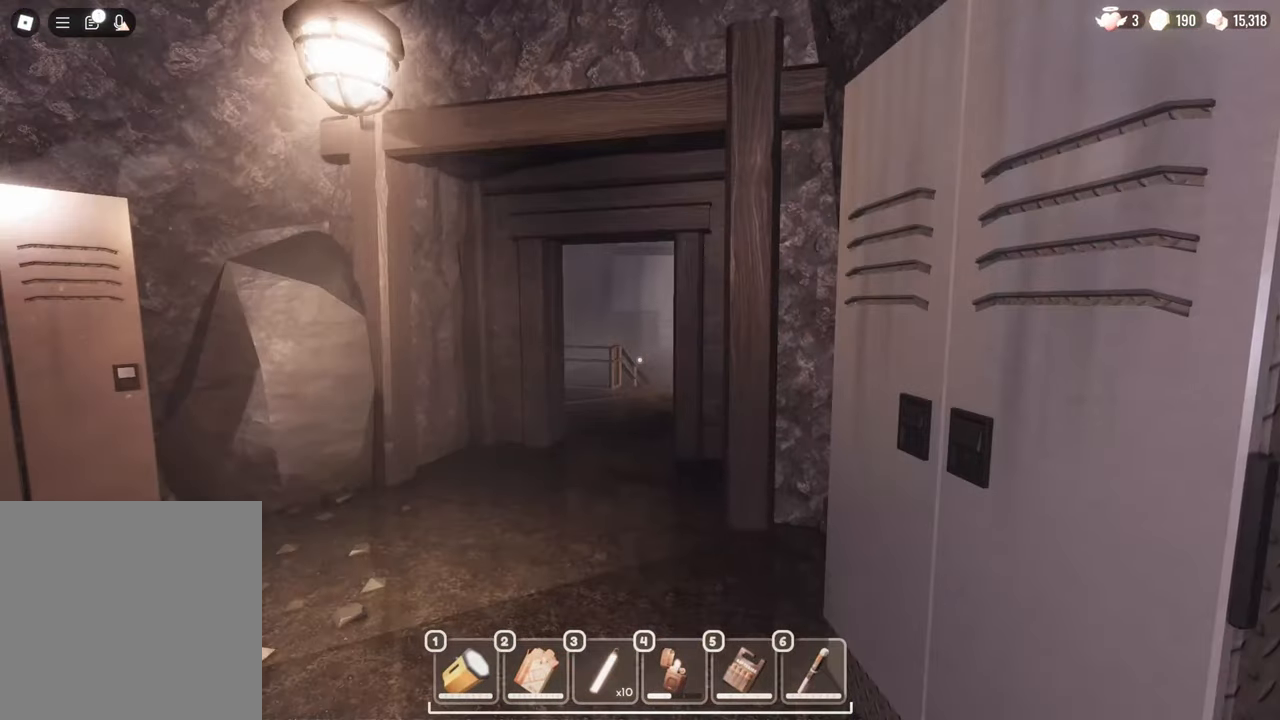
{"keys": ["w"], "mouse": [], "events": [[17, "a", "down"], [200, "w", "down"], [483, "a", "up"]]}
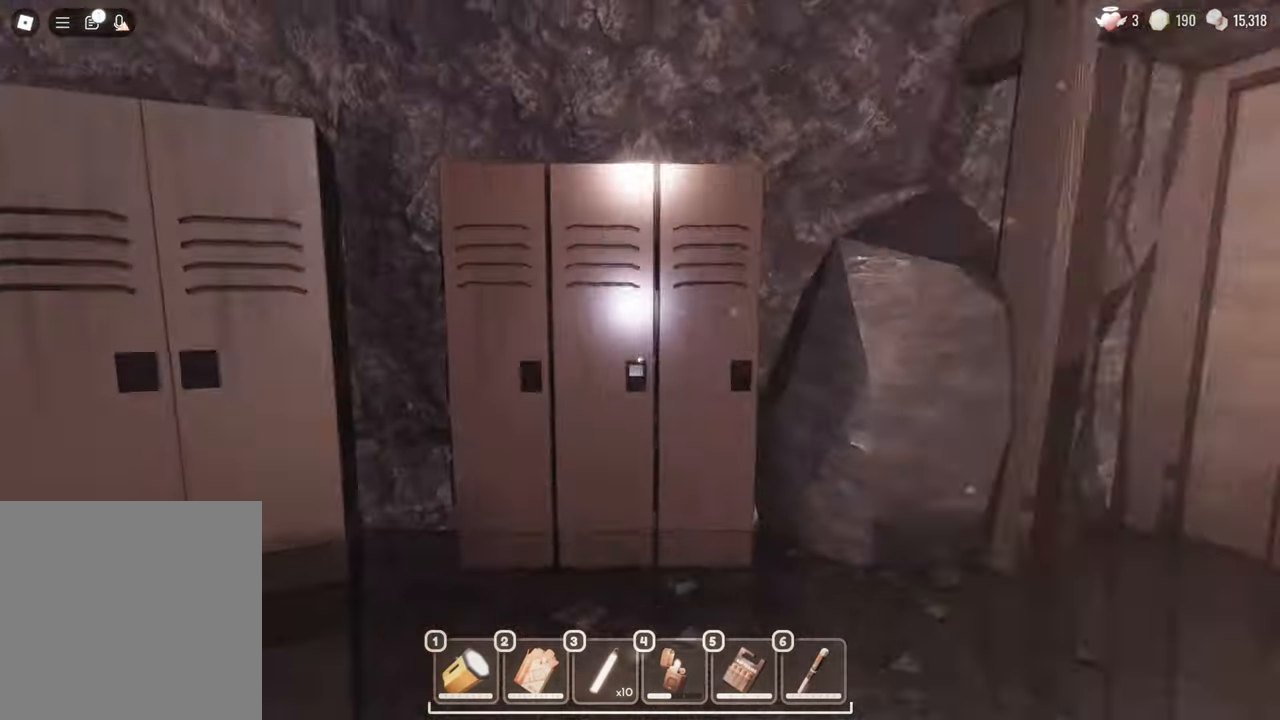
{"keys": ["w"], "mouse": [], "events": [[33, "w", "up"], [400, "w", "down"]]}
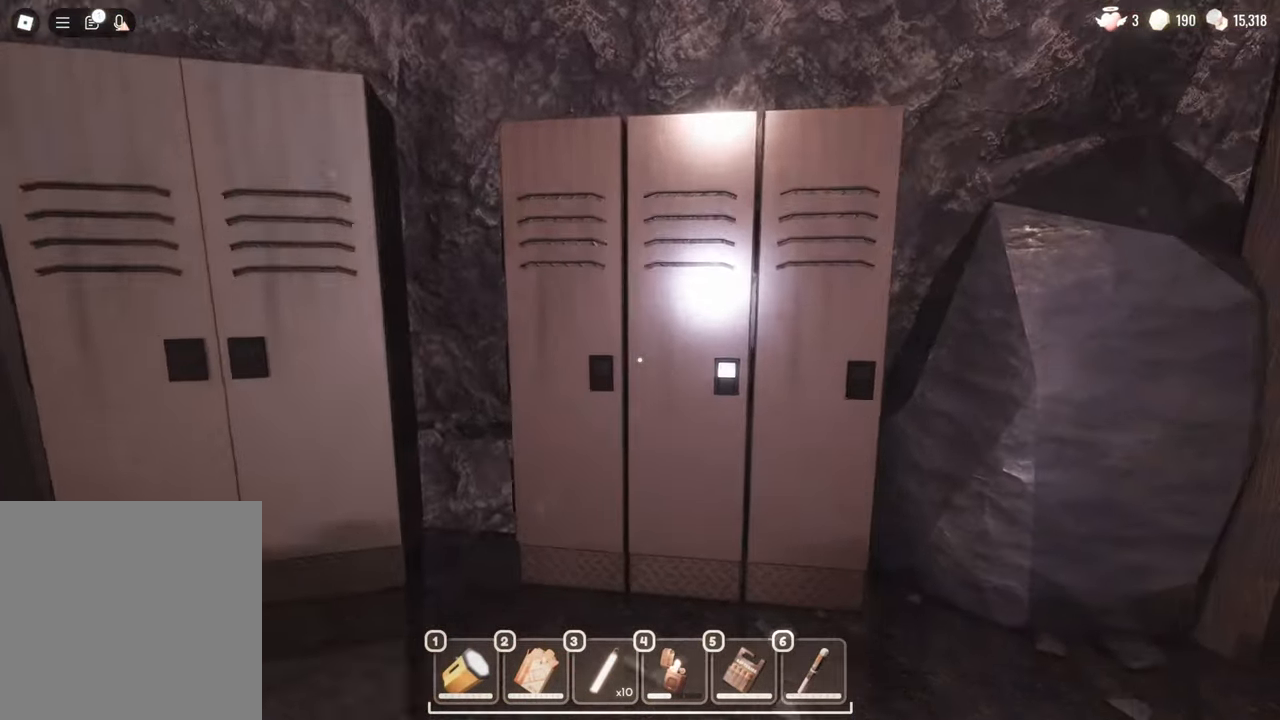
{"keys": [], "mouse": [], "events": [[233, "e", "down"], [233, "w", "up"], [283, "e", "up"], [367, "e", "down"], [417, "e", "up"]]}
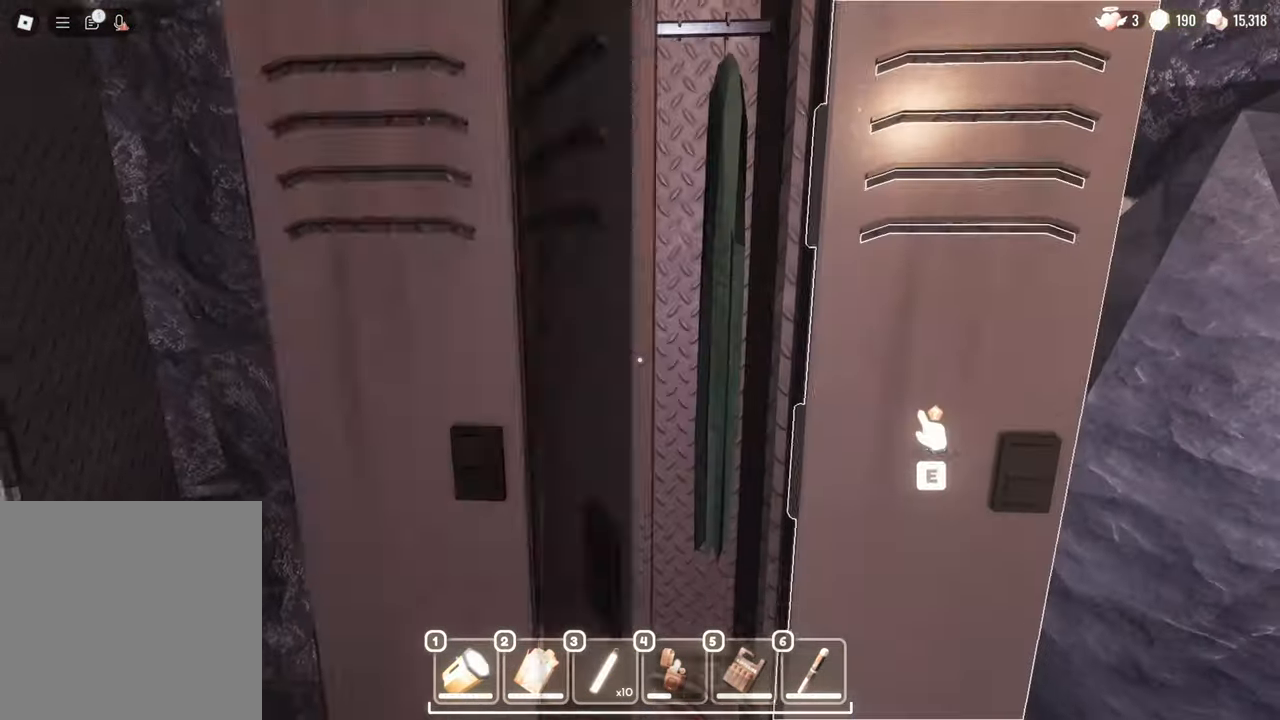
{"keys": [], "mouse": [], "events": [[17, "e", "down"], [100, "e", "up"], [200, "e", "down"], [300, "e", "up"]]}
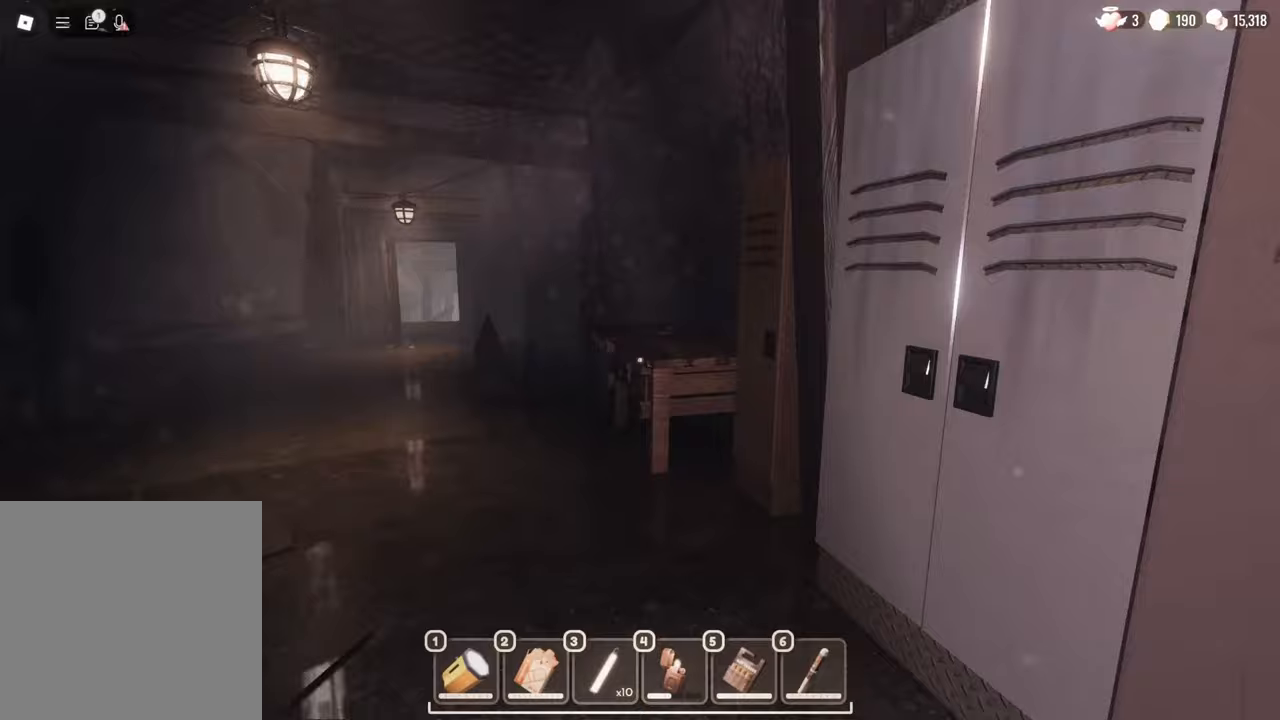
{"keys": [], "mouse": [], "events": [[167, "d", "down"], [167, "w", "down"], [267, "w", "up"], [317, "d", "up"], [400, "e", "down"], [500, "e", "up"]]}
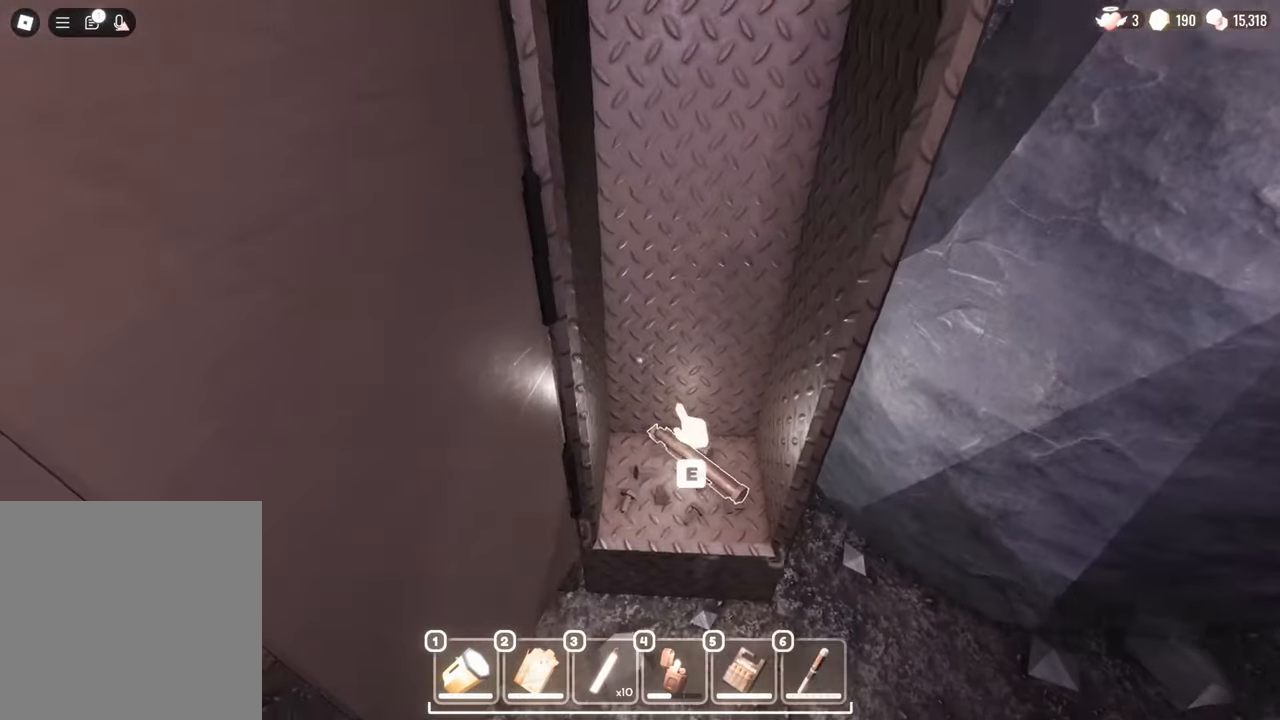
{"keys": ["w"], "mouse": [], "events": [[133, "a", "down"], [133, "w", "down"], [317, "a", "up"]]}
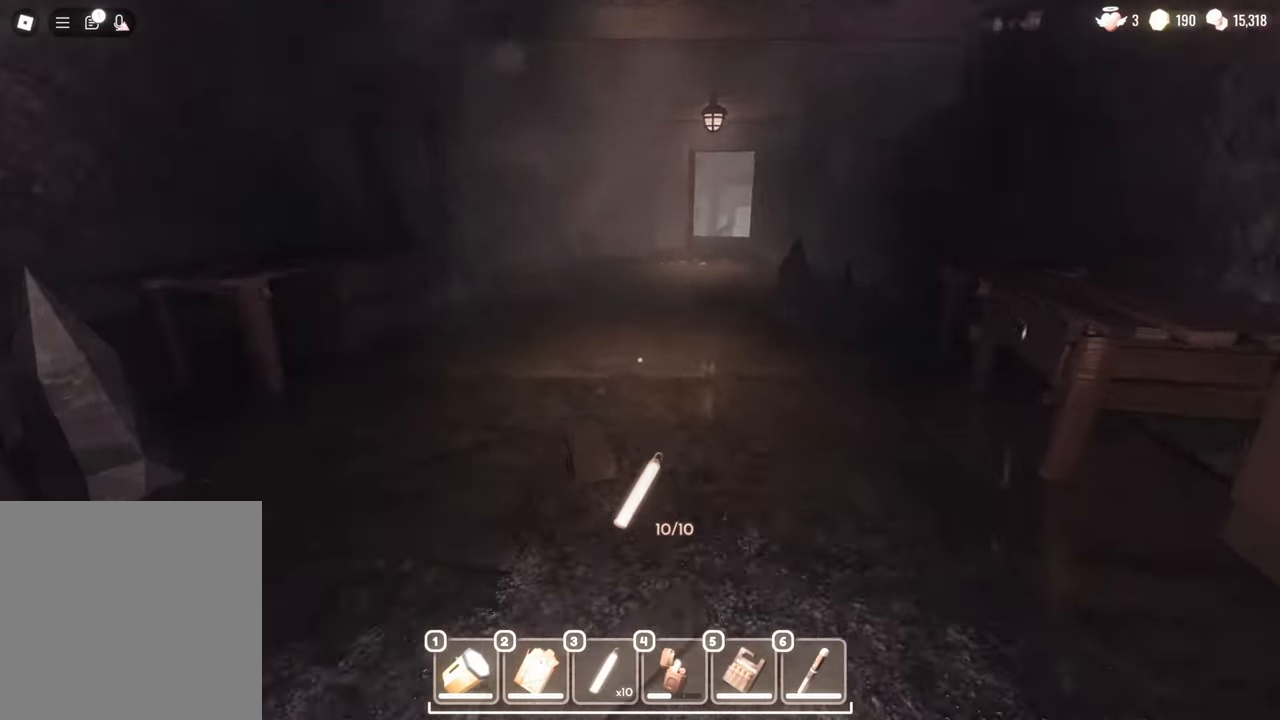
{"keys": ["w"], "mouse": [], "events": []}
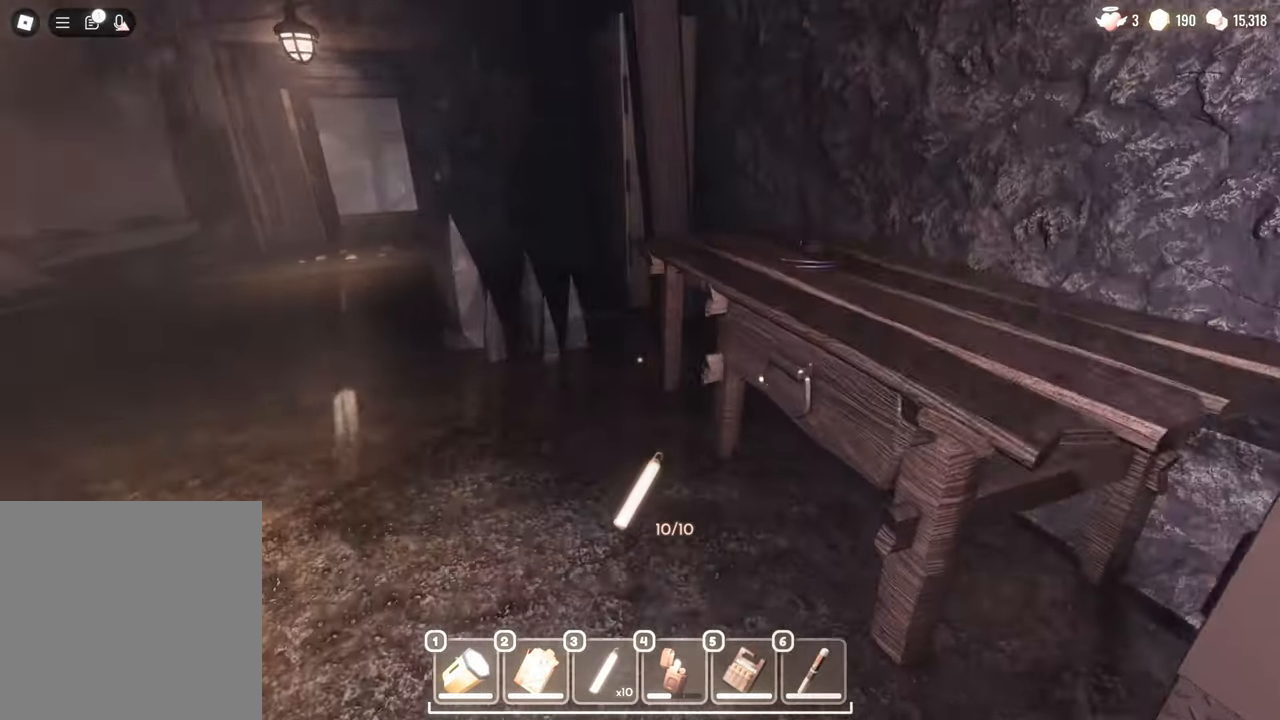
{"keys": [], "mouse": [], "events": [[167, "e", "down"], [200, "w", "up"], [250, "e", "up"], [300, "e", "down"], [400, "e", "up"]]}
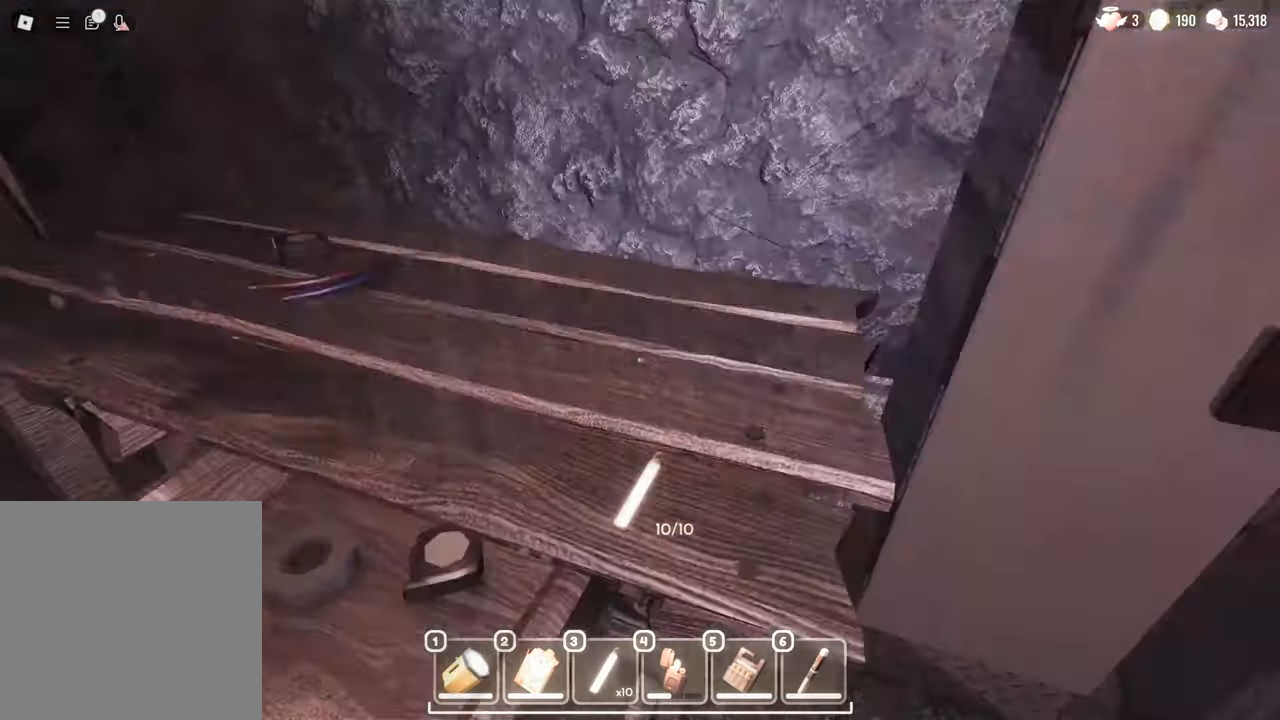
{"keys": [], "mouse": [], "events": [[33, "d", "down"], [150, "d", "up"], [183, "e", "down"], [283, "e", "up"], [367, "e", "down"], [467, "e", "up"]]}
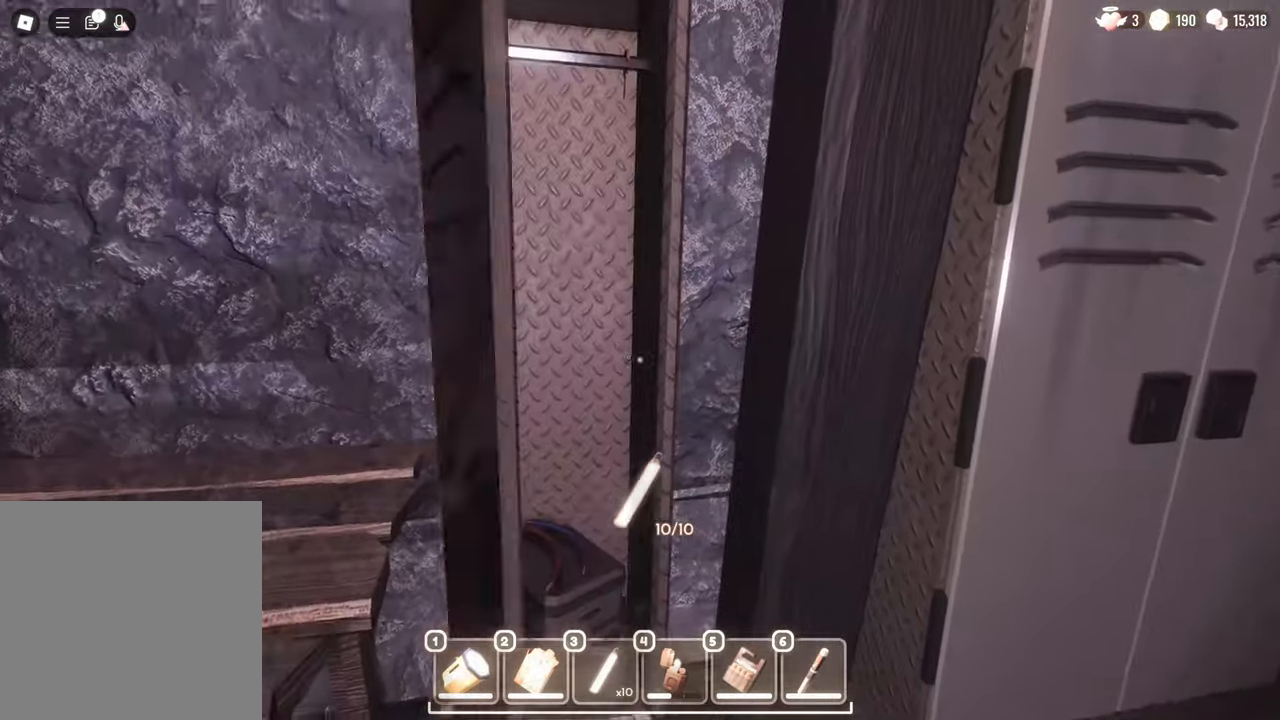
{"keys": ["w"], "mouse": [], "events": [[117, "w", "down"], [150, "a", "down"], [433, "a", "up"]]}
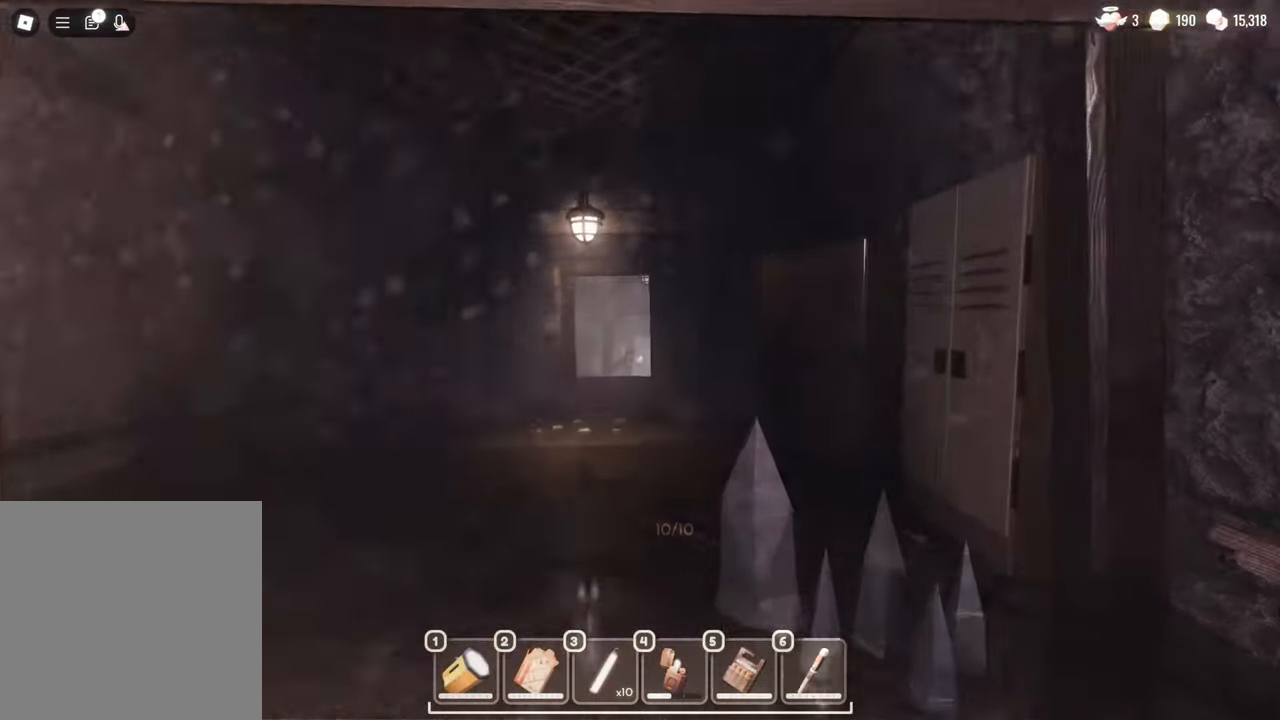
{"keys": ["w"], "mouse": [], "events": [[317, "a", "down"], [500, "a", "up"]]}
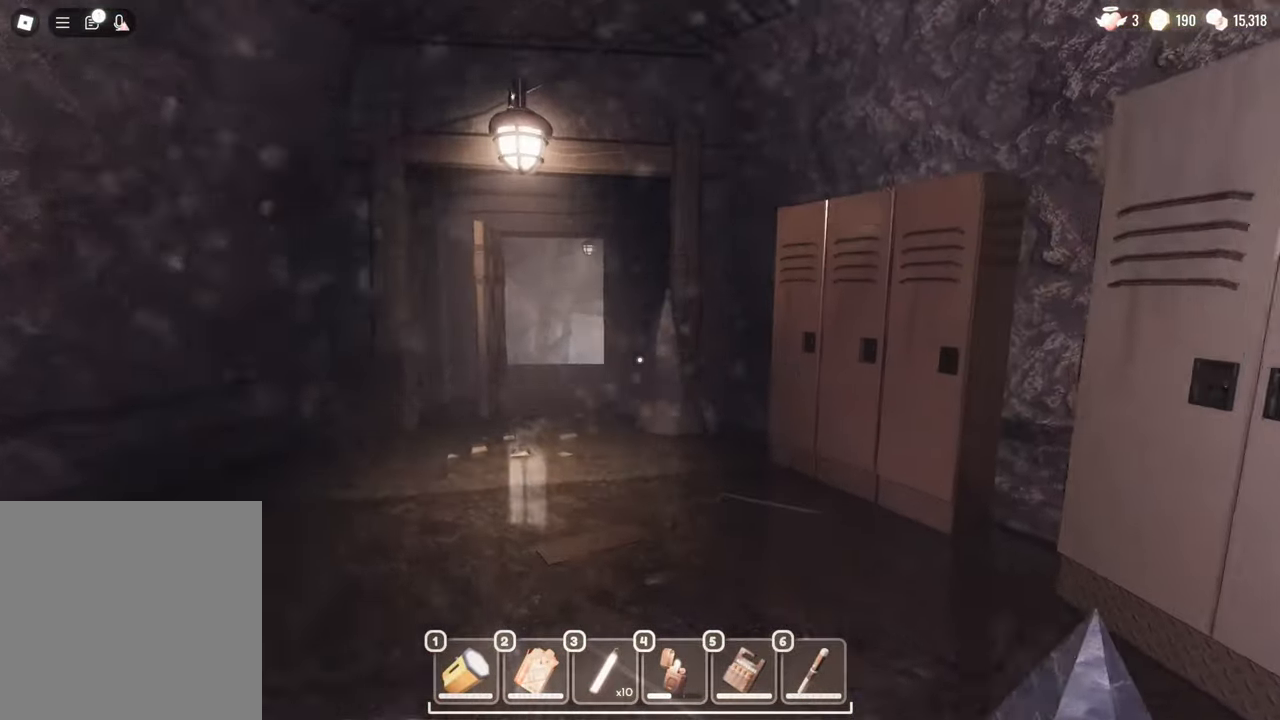
{"keys": ["w"], "mouse": [], "events": []}
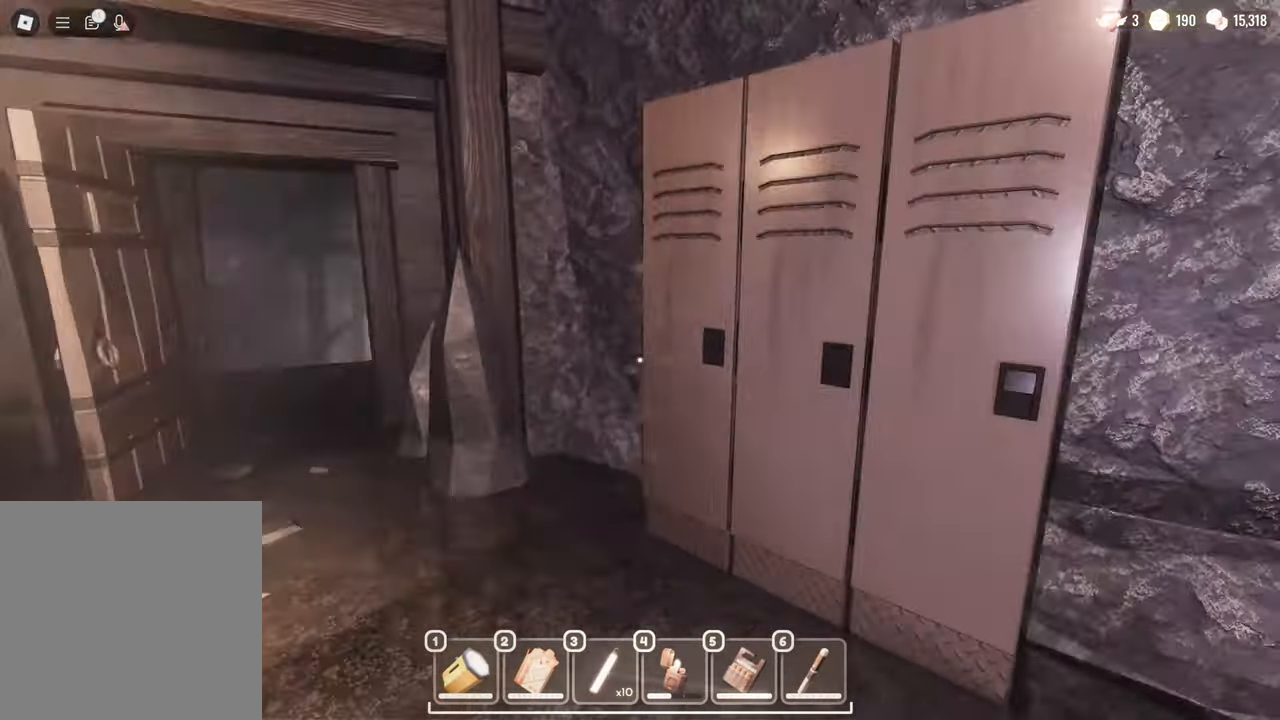
{"keys": [], "mouse": [], "events": [[200, "e", "down"], [250, "w", "up"], [283, "e", "up"], [383, "e", "down"], [433, "e", "up"]]}
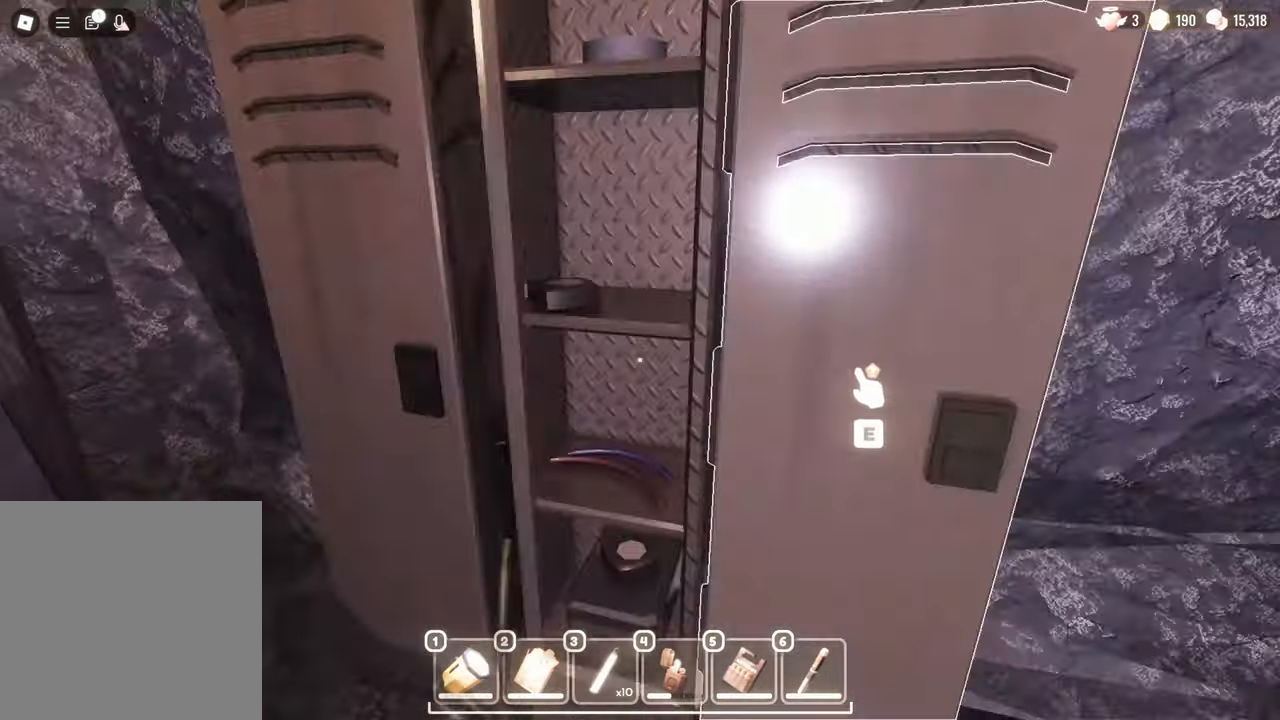
{"keys": ["a", "w"], "mouse": [], "events": [[17, "e", "down"], [67, "e", "up"], [167, "e", "down"], [250, "e", "up"], [350, "a", "down"], [400, "w", "down"]]}
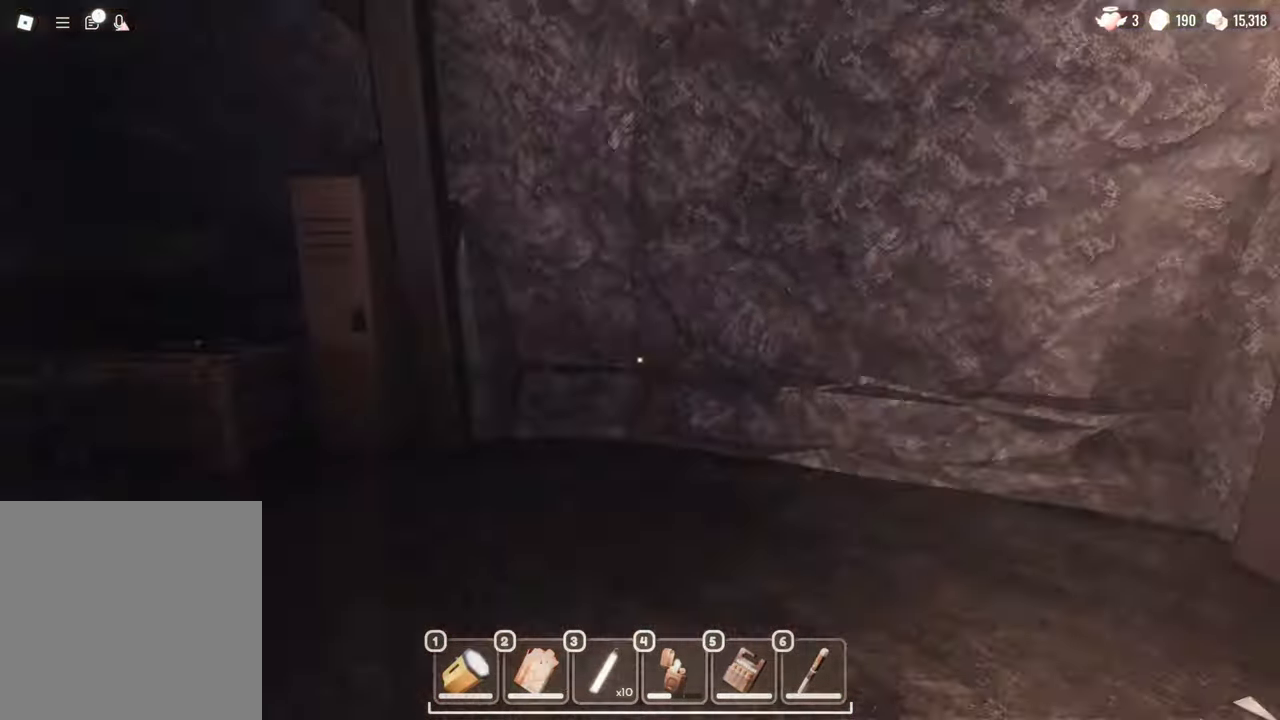
{"keys": ["a", "w"], "mouse": [], "events": []}
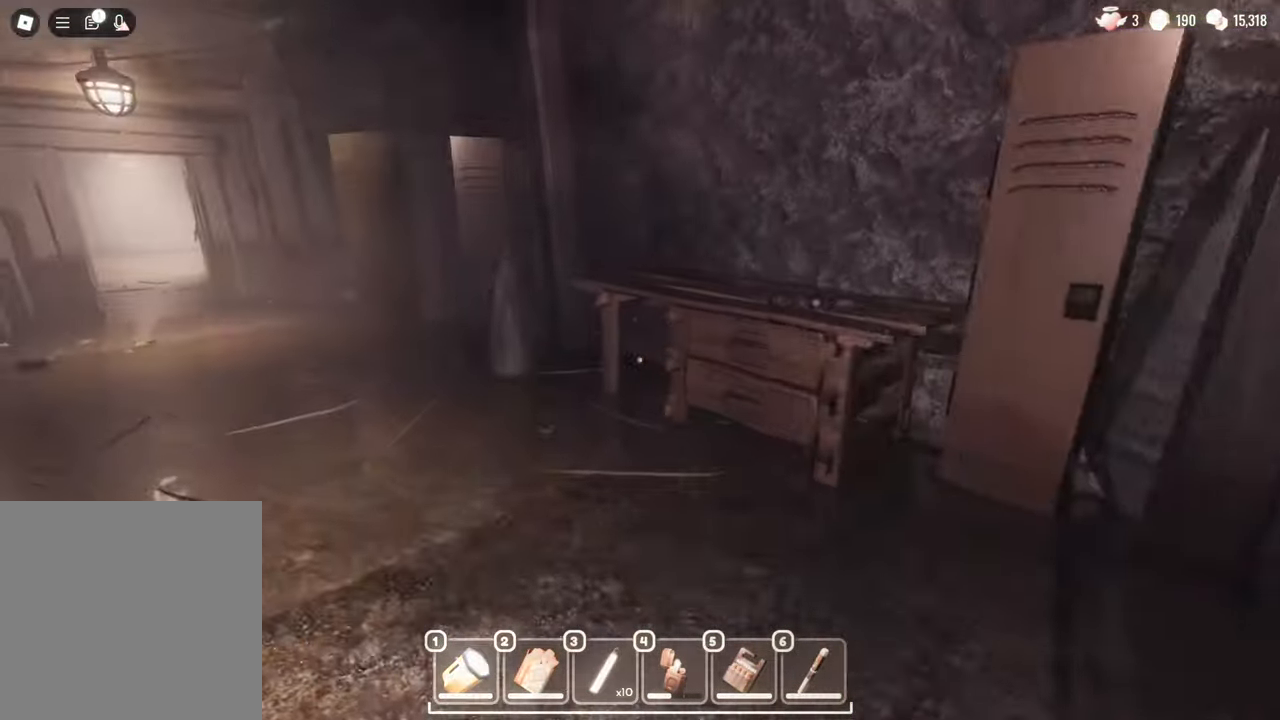
{"keys": ["w"], "mouse": [], "events": [[67, "a", "up"]]}
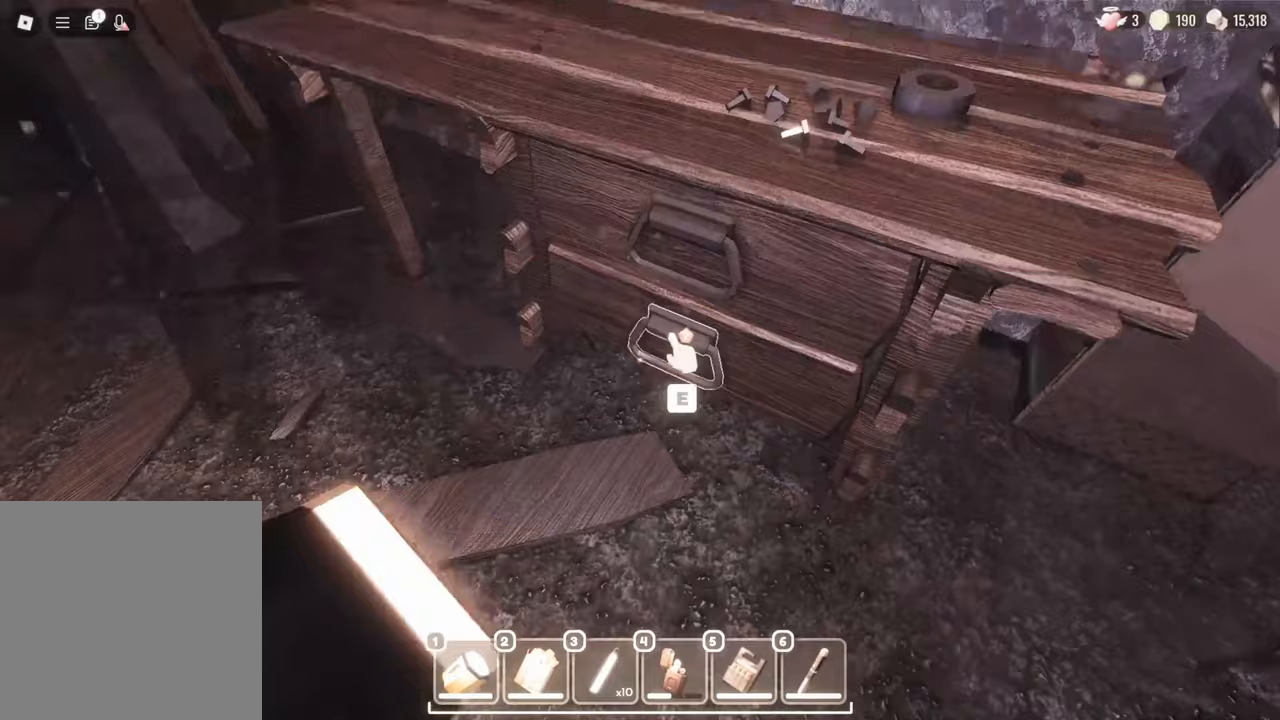
{"keys": [], "mouse": [], "events": [[33, "e", "down"], [33, "w", "up"], [67, "e", "up"], [167, "e", "down"], [217, "e", "up"], [267, "e", "down"], [367, "a", "down"], [367, "e", "up"], [500, "a", "up"]]}
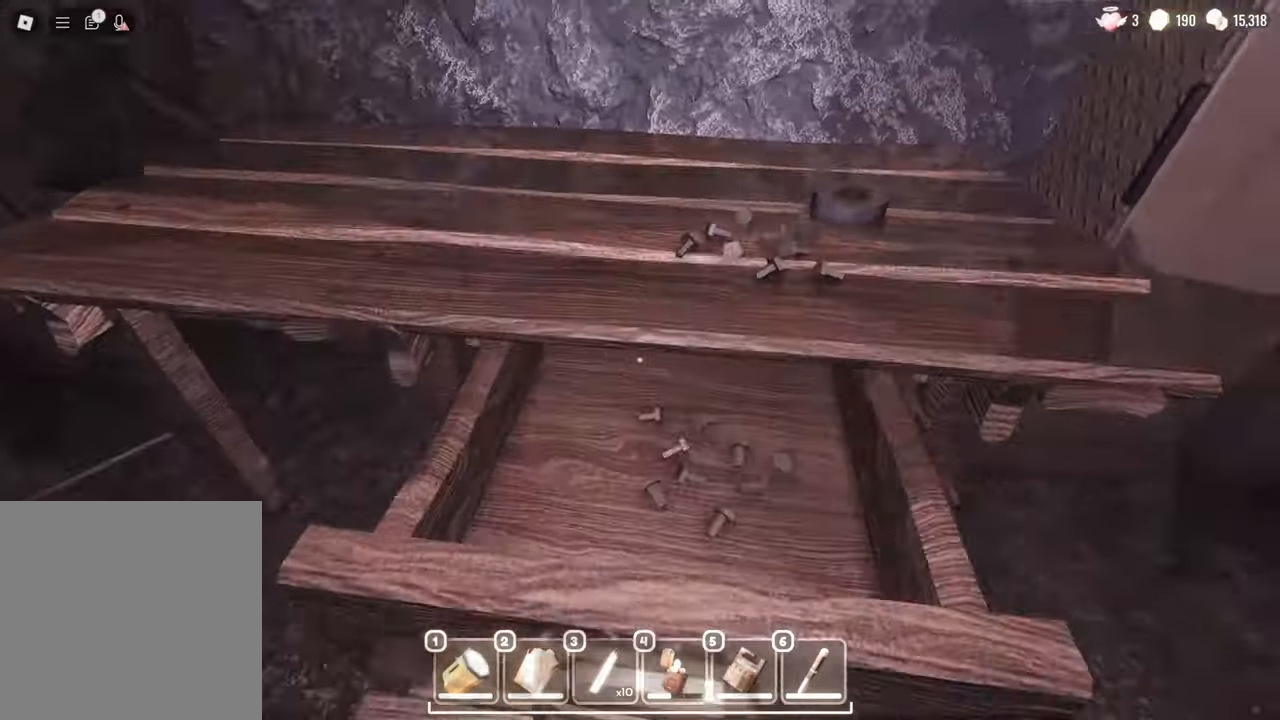
{"keys": ["d", "w"], "mouse": [], "events": [[50, "w", "down"], [233, "c", "down"], [317, "c", "up"], [417, "d", "down"]]}
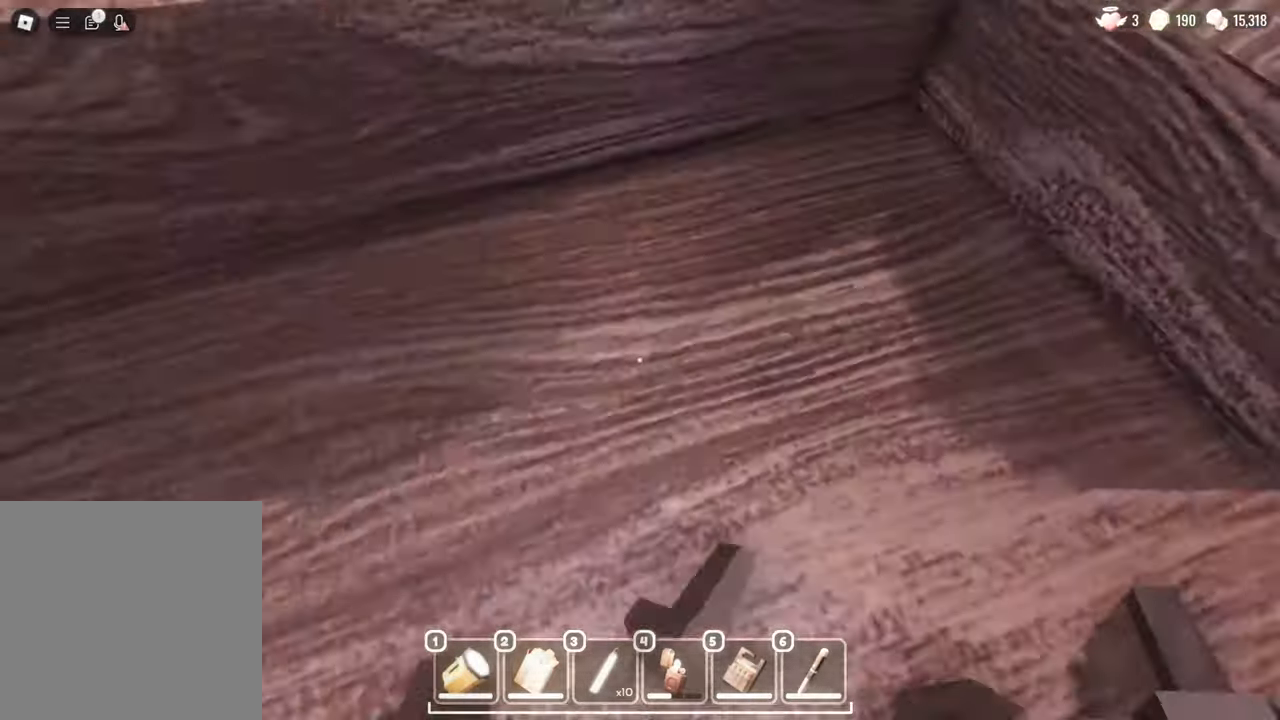
{"keys": [], "mouse": [], "events": [[17, "d", "up"], [150, "w", "up"]]}
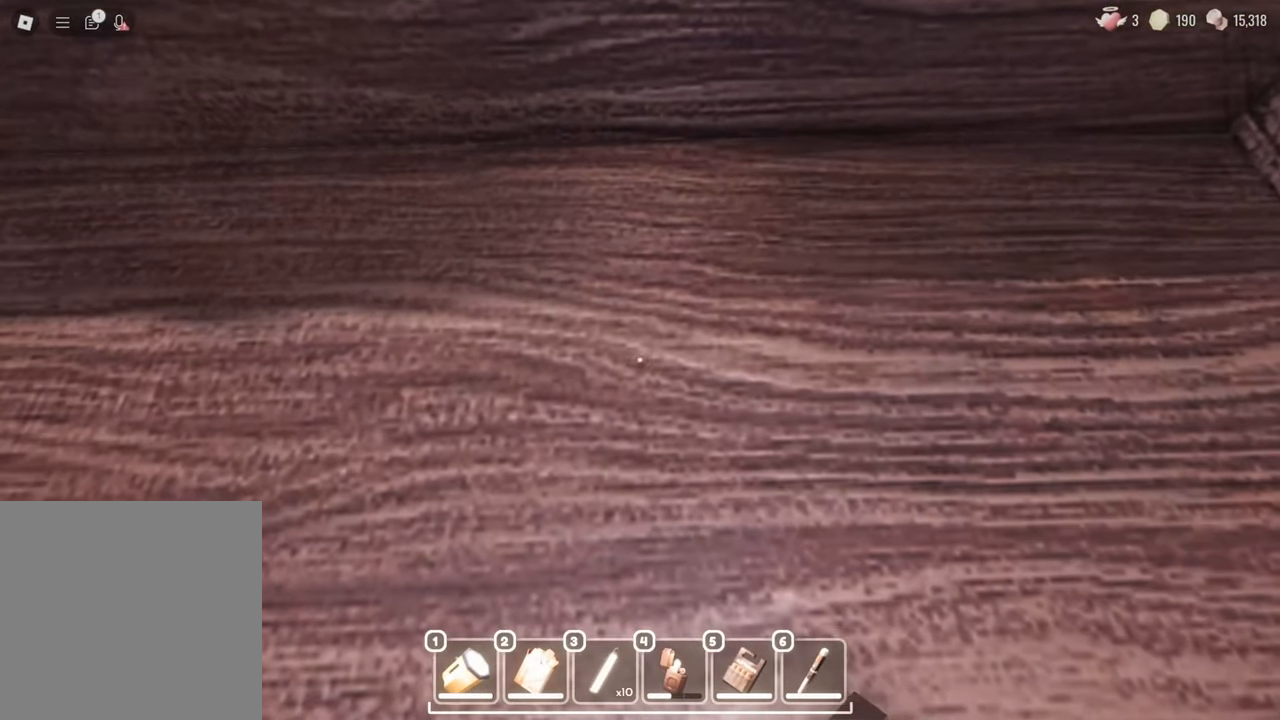
{"keys": ["a"], "mouse": [], "events": [[500, "a", "down"]]}
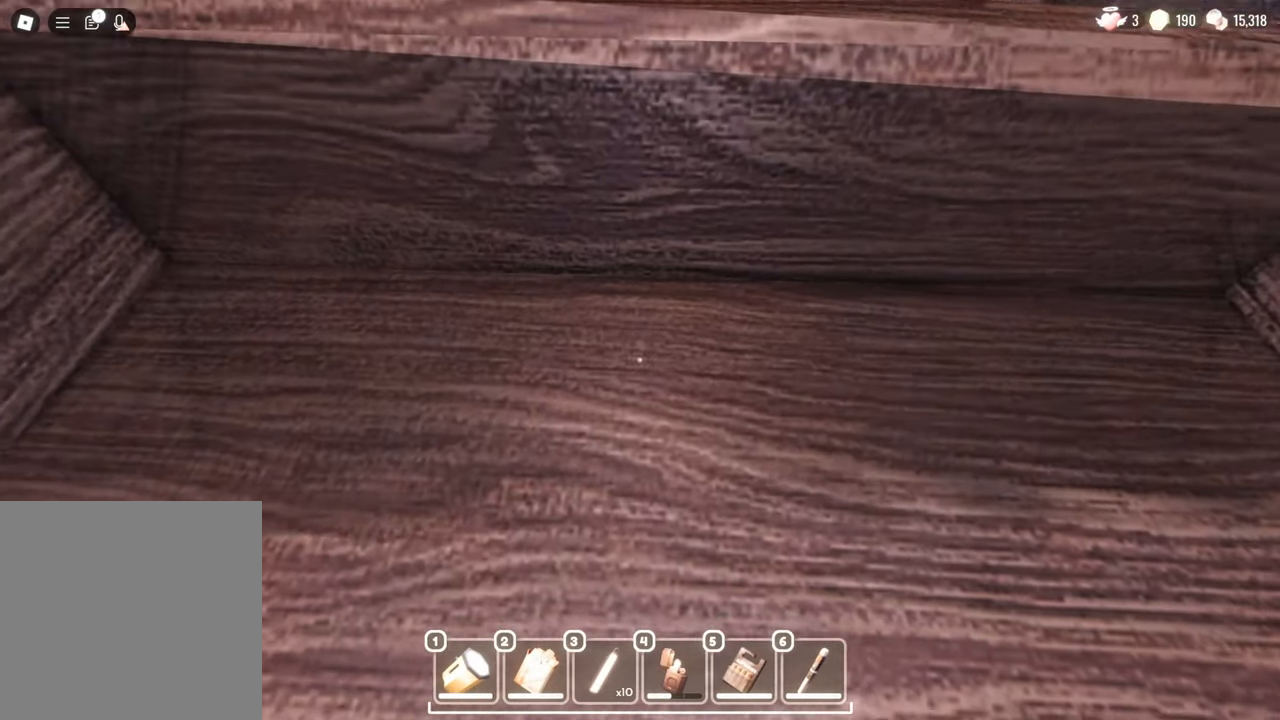
{"keys": ["w"], "mouse": [], "events": [[33, "a", "up"], [500, "w", "down"]]}
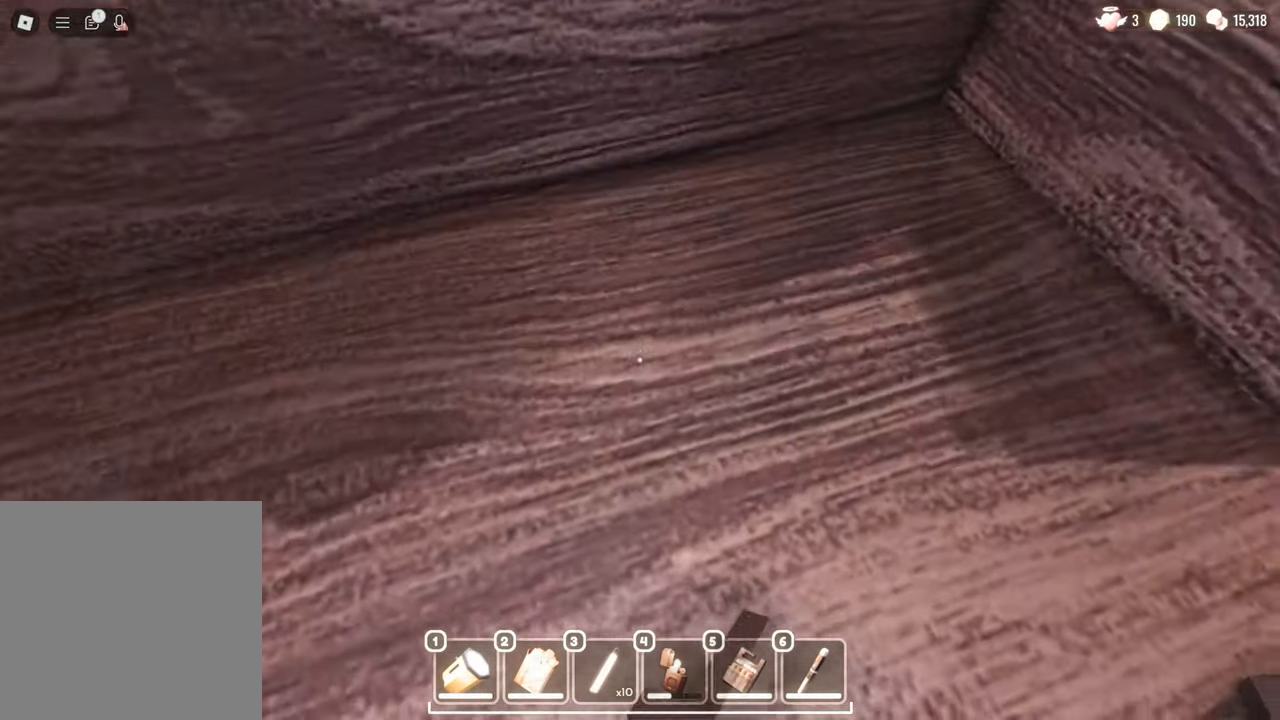
{"keys": ["w"], "mouse": ["left"], "events": [[117, "w", "up"], [433, "mouse_left", "down"], [483, "w", "down"]]}
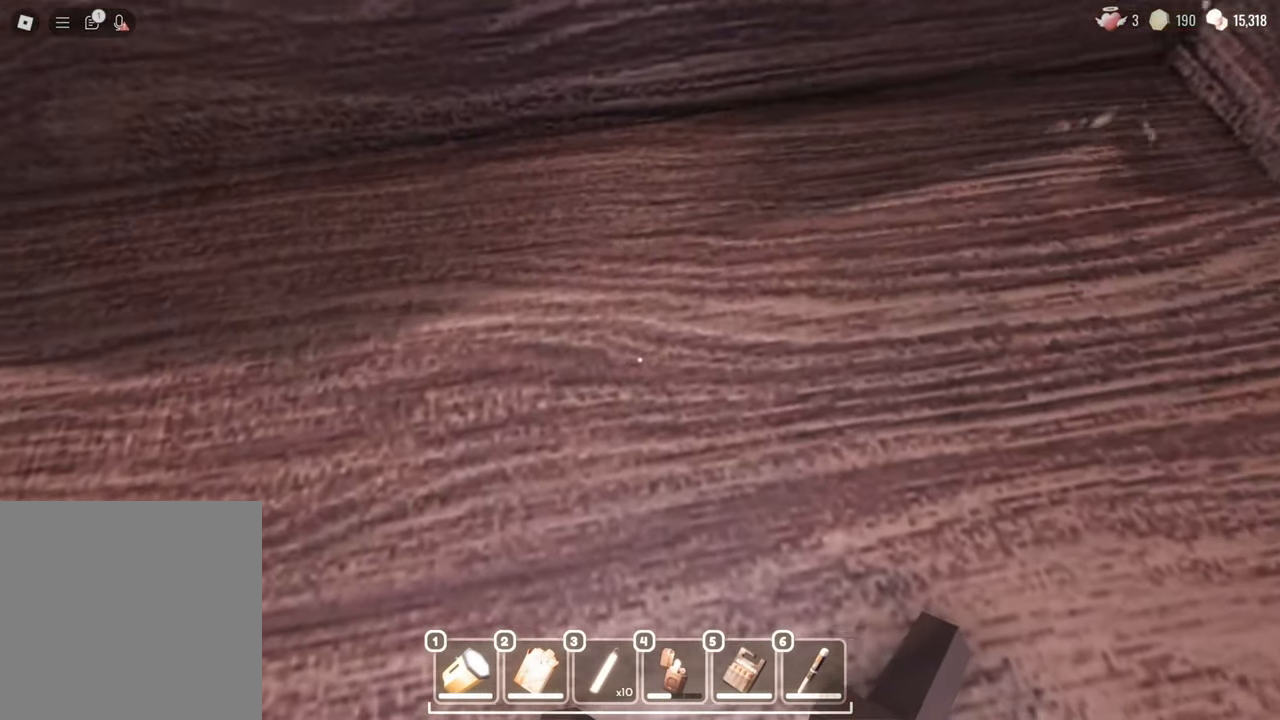
{"keys": [], "mouse": [], "events": [[83, "w", "up"], [117, "mouse_left", "up"]]}